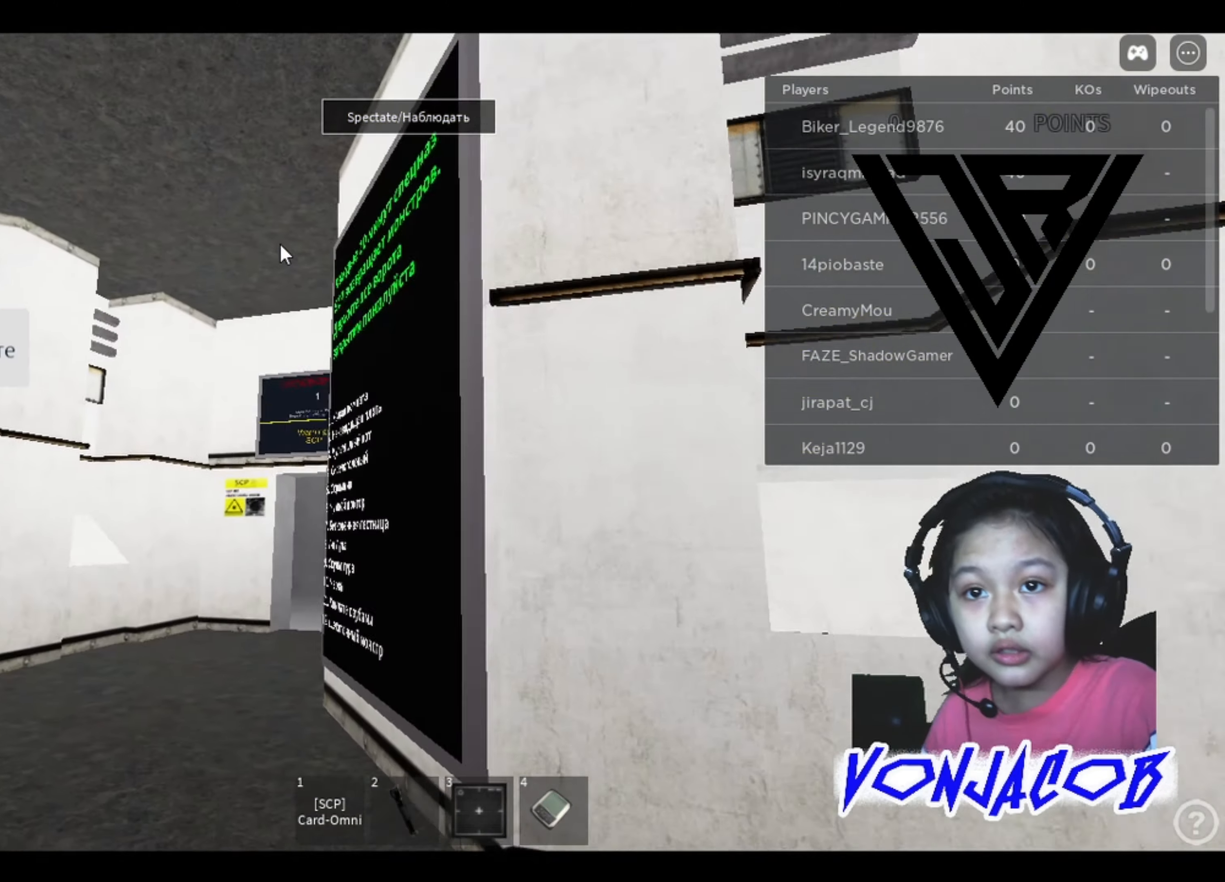
Gameplay with a controller (Xbox layout); each line is a JSON object with the inputs held at the frame after it. "events" lists button and stick changes between this image and that frame as [ms after this image, input, new state], when the widget could be followed in between. Not read: Z.
{"buttons": [], "left_stick": "right", "right_stick": "right", "events": [[367, "left_stick", "up-right"], [367, "right_stick", "right"], [434, "left_stick", "right"]]}
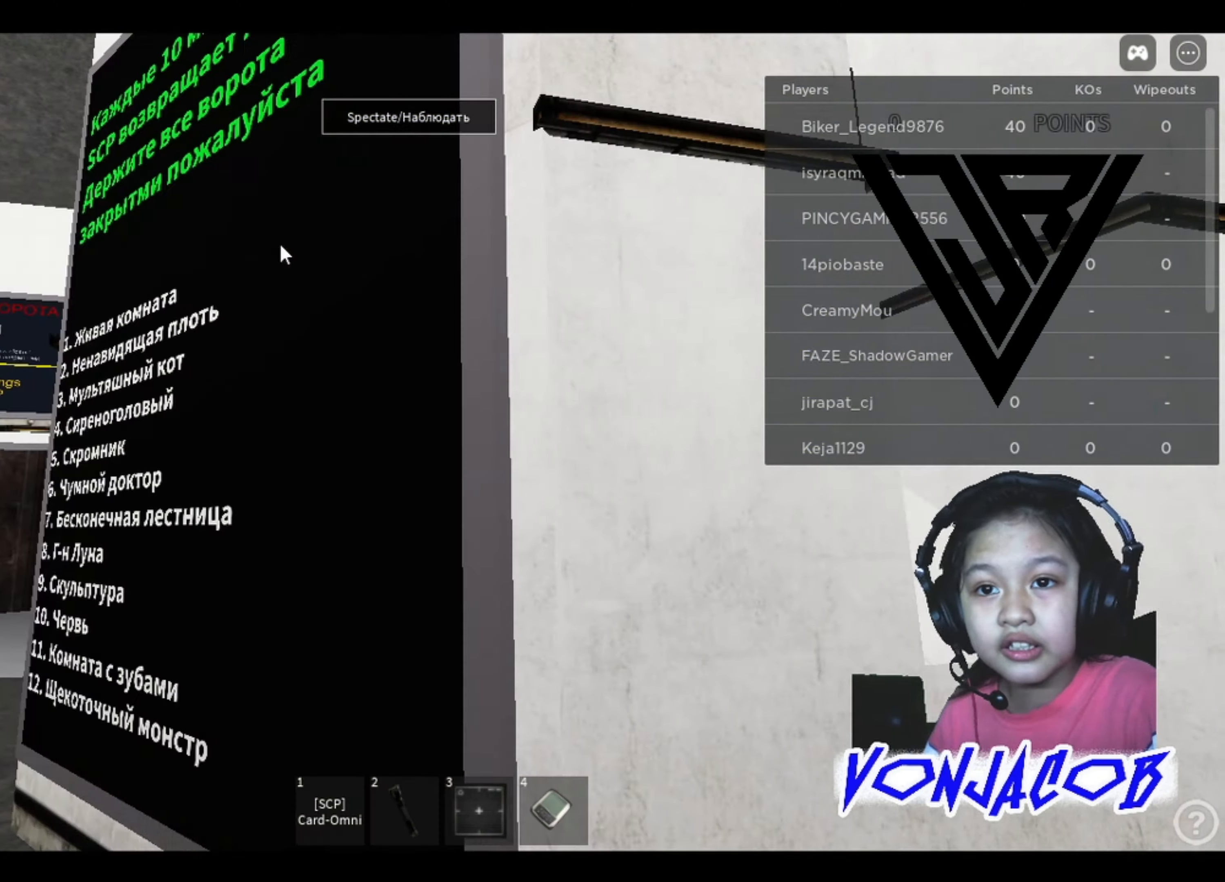
{"buttons": [], "left_stick": "up", "right_stick": "right", "events": [[400, "left_stick", "up-right"], [500, "left_stick", "up"]]}
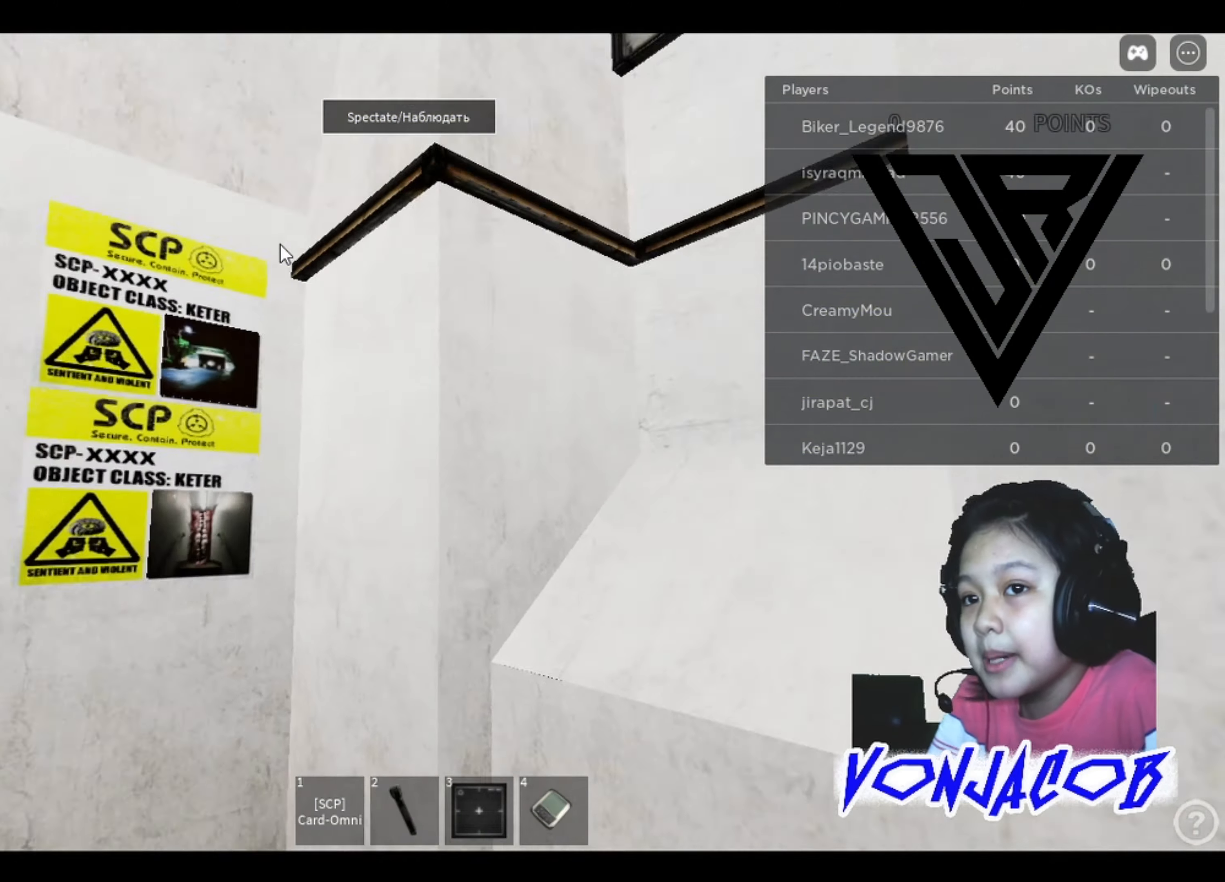
{"buttons": [], "left_stick": "up", "right_stick": "center", "events": [[34, "right_stick", "center"], [267, "right_stick", "left"], [400, "right_stick", "center"]]}
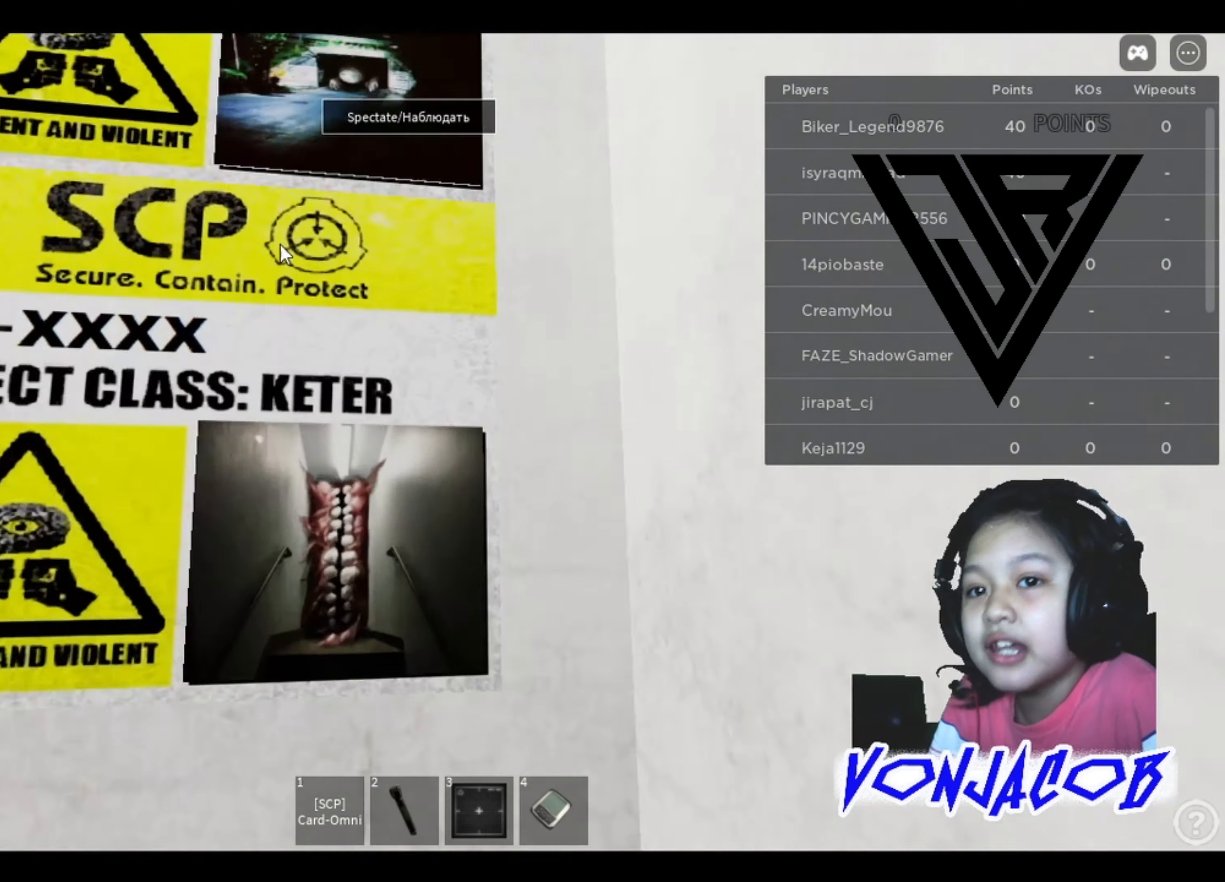
{"buttons": [], "left_stick": "up", "right_stick": "center", "events": [[100, "left_stick", "center"], [467, "left_stick", "up"]]}
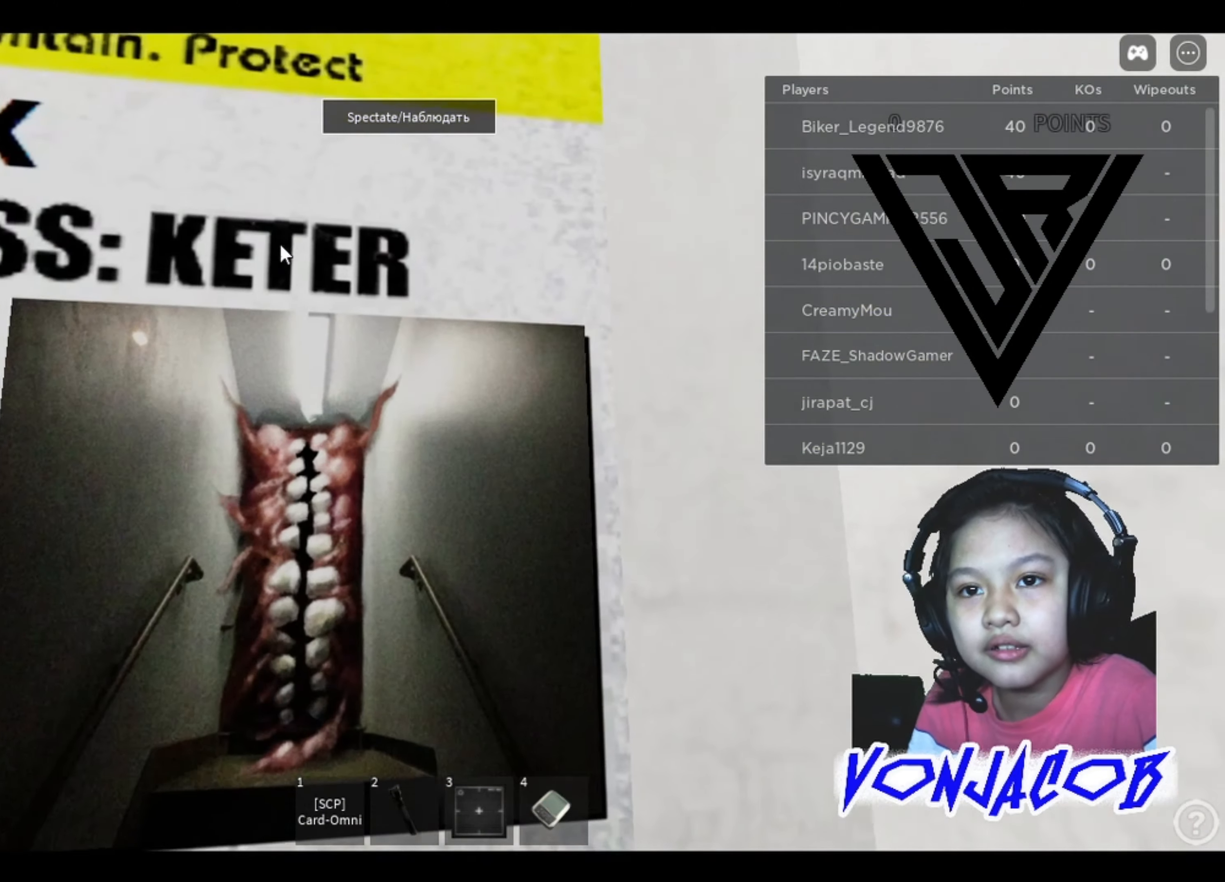
{"buttons": [], "left_stick": "up", "right_stick": "left", "events": [[67, "right_stick", "down"], [167, "right_stick", "center"], [500, "right_stick", "left"]]}
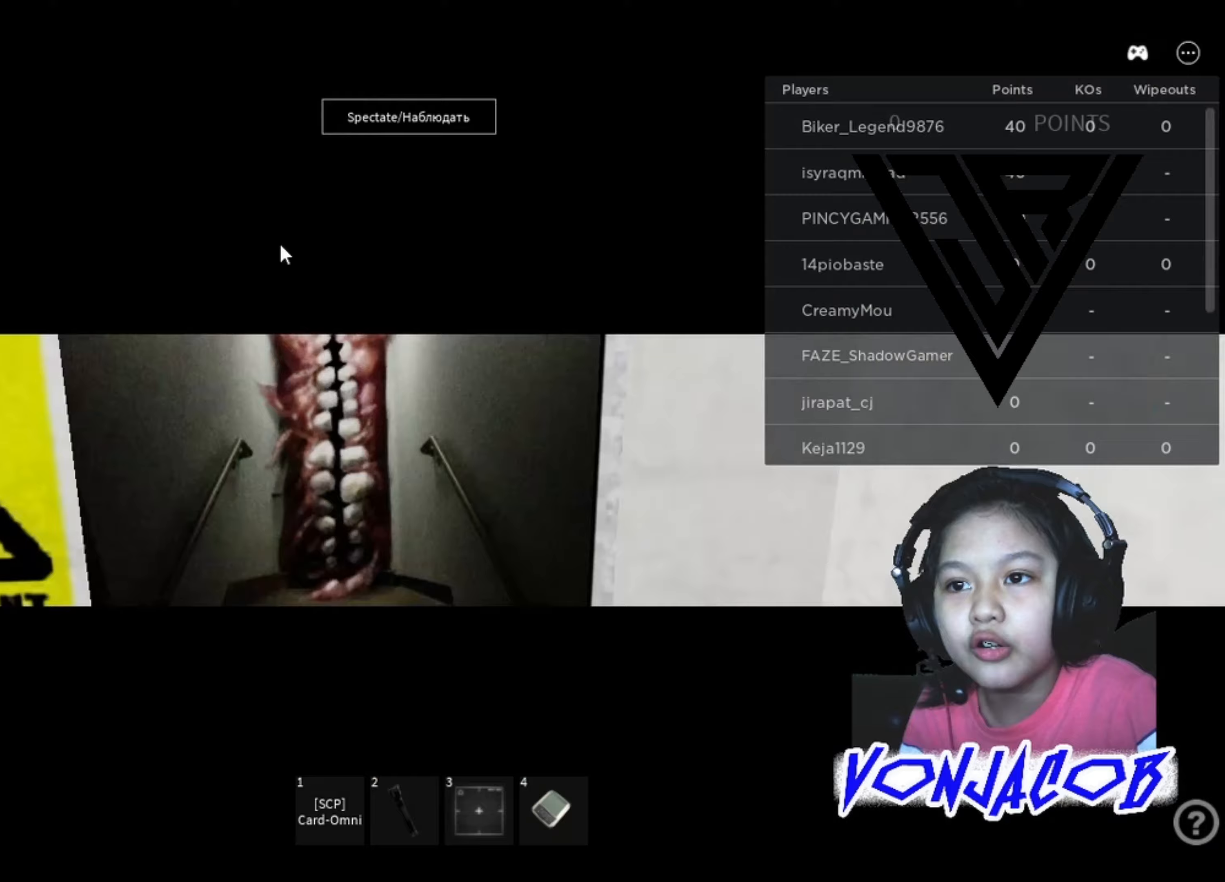
{"buttons": [], "left_stick": "up-left", "right_stick": "center", "events": [[200, "right_stick", "center"], [467, "left_stick", "up-left"]]}
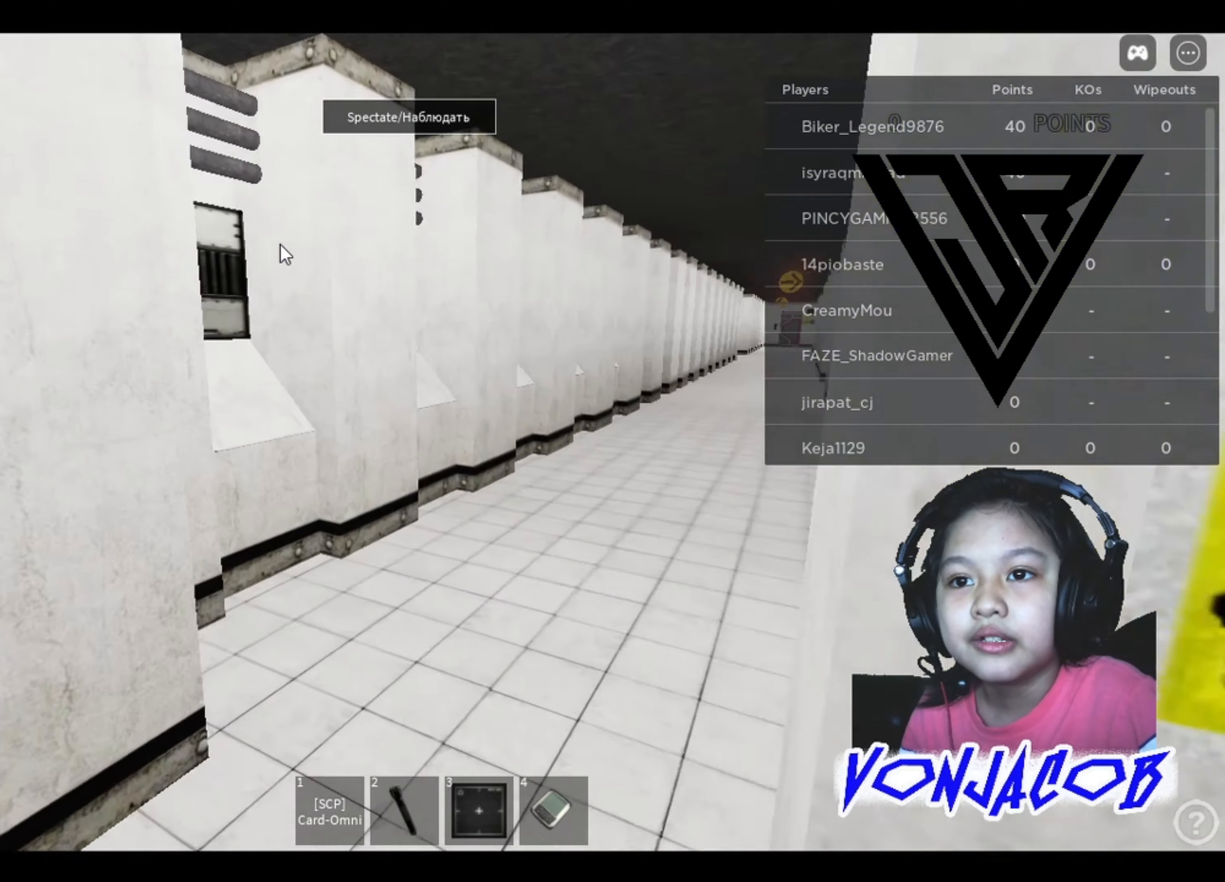
{"buttons": [], "left_stick": "up", "right_stick": "center", "events": [[133, "right_stick", "right"], [267, "left_stick", "up"], [333, "right_stick", "center"]]}
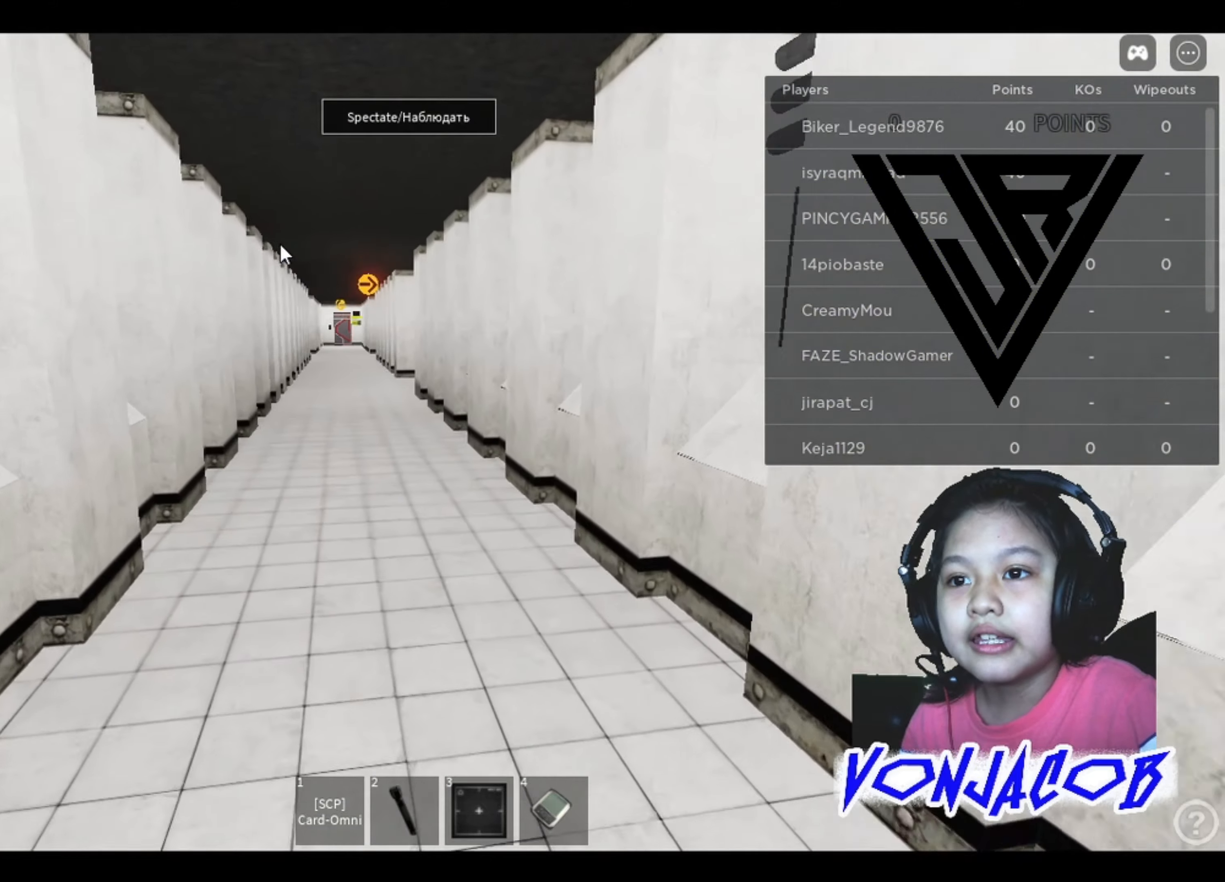
{"buttons": [], "left_stick": "up", "right_stick": "left", "events": [[500, "right_stick", "left"]]}
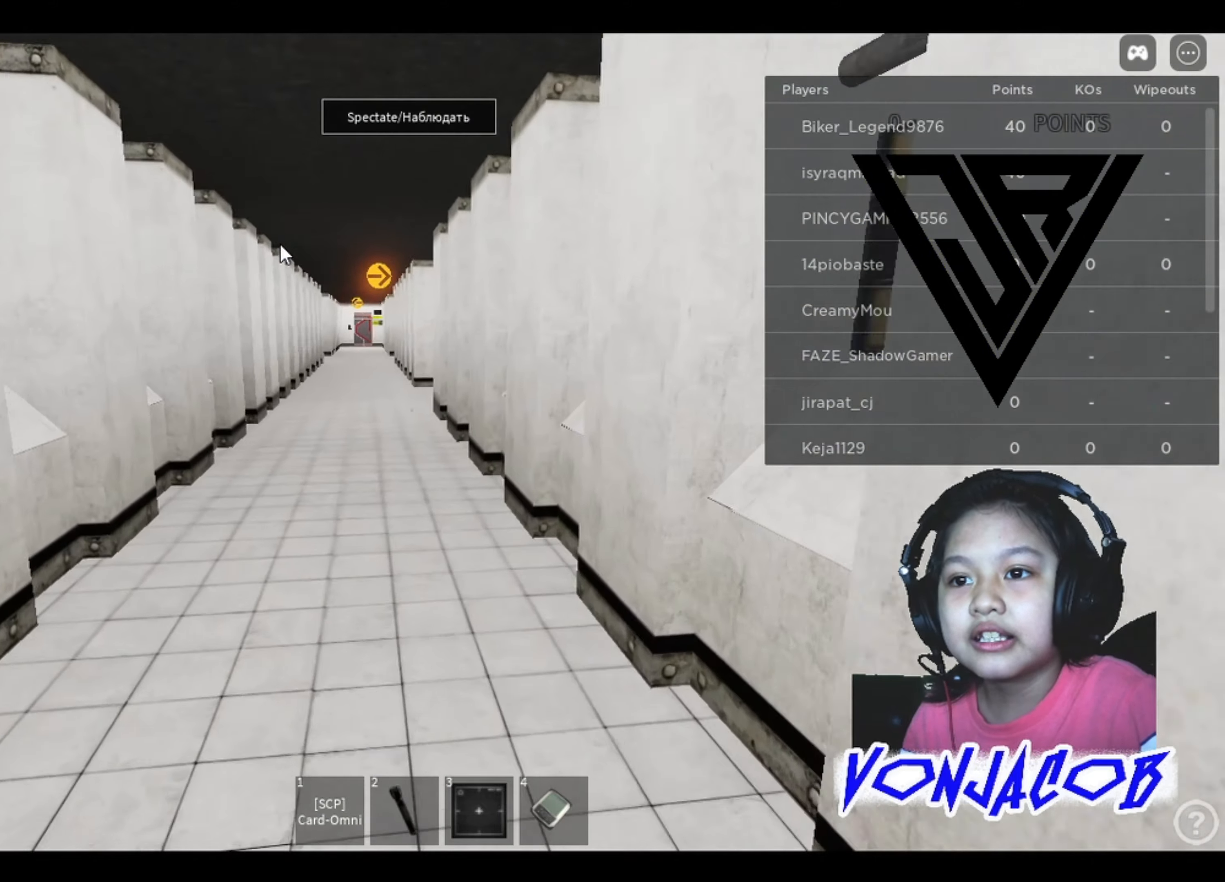
{"buttons": [], "left_stick": "up", "right_stick": "center", "events": [[67, "right_stick", "center"], [433, "right_stick", "left"], [500, "right_stick", "center"]]}
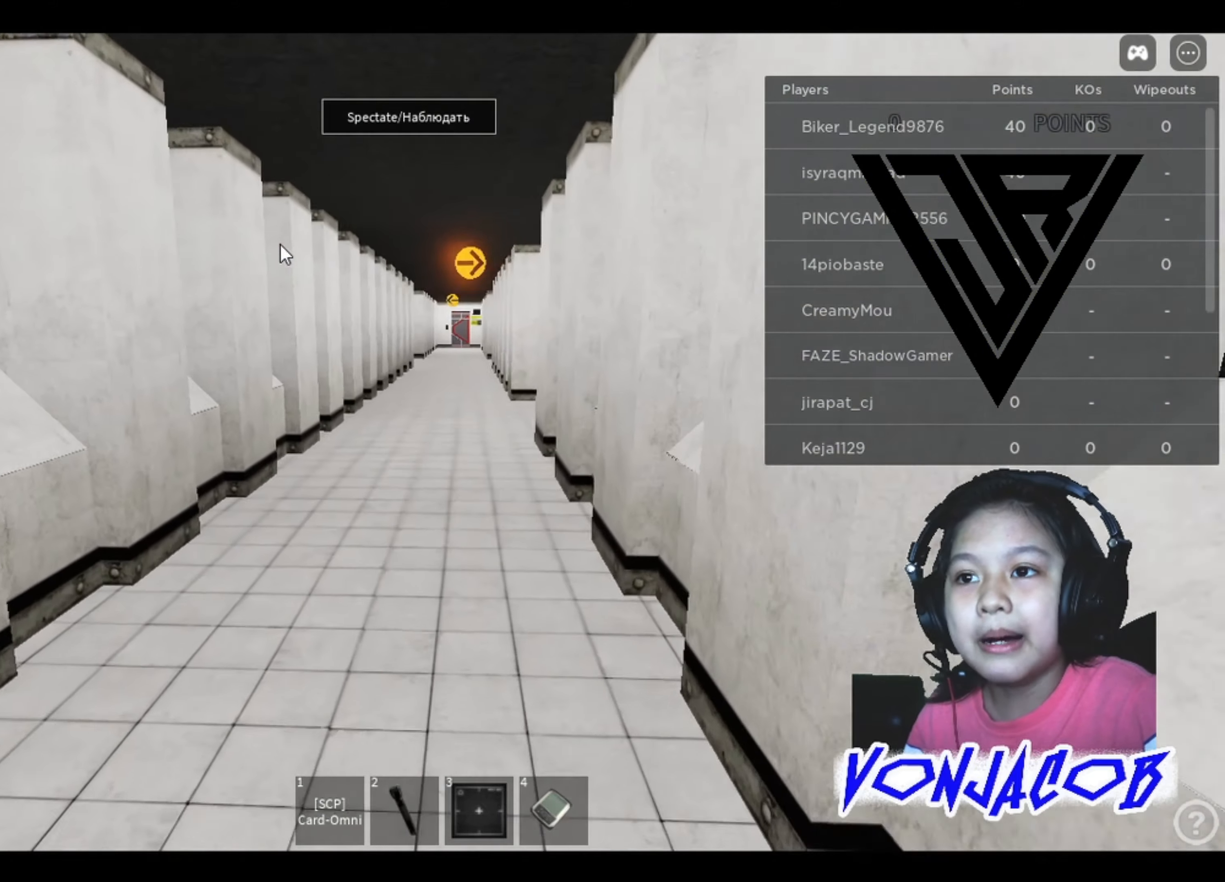
{"buttons": [], "left_stick": "up", "right_stick": "center", "events": []}
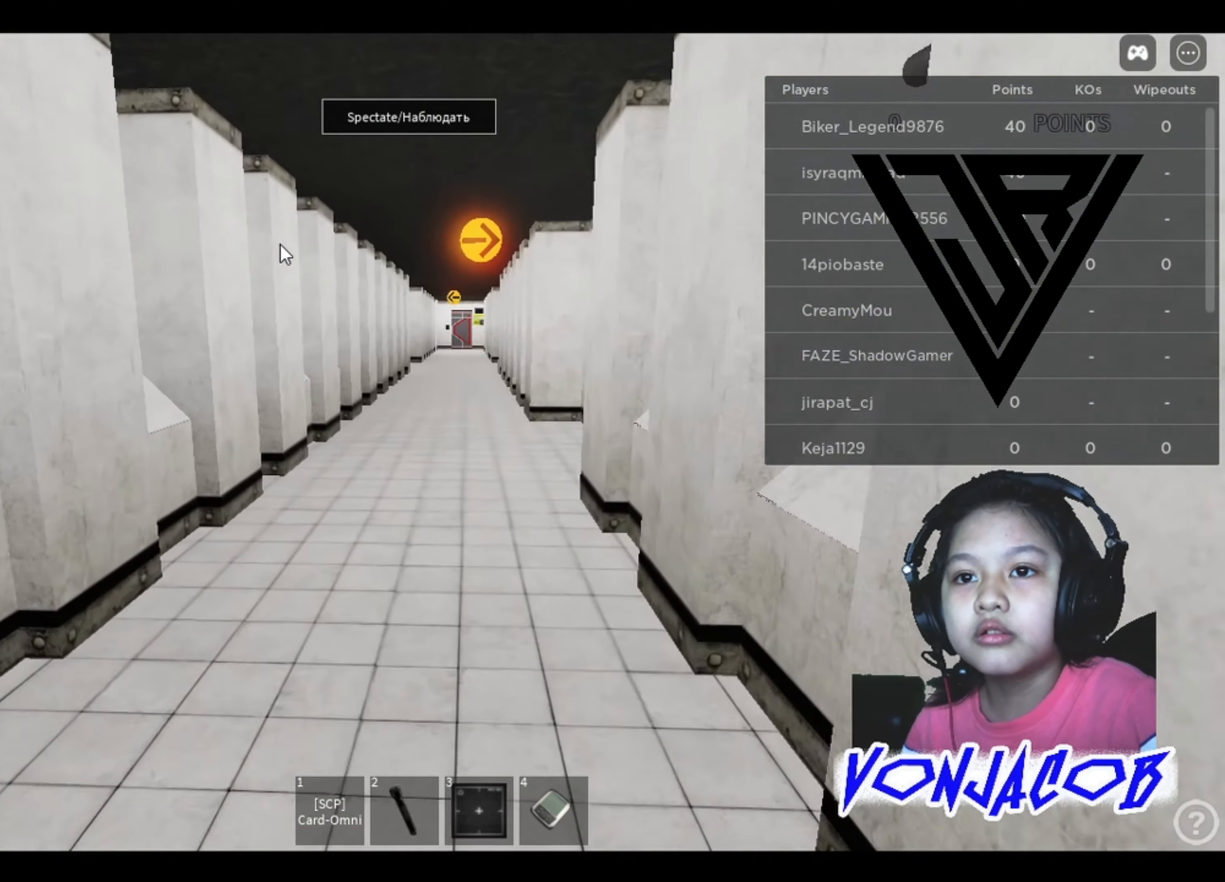
{"buttons": [], "left_stick": "up", "right_stick": "center", "events": []}
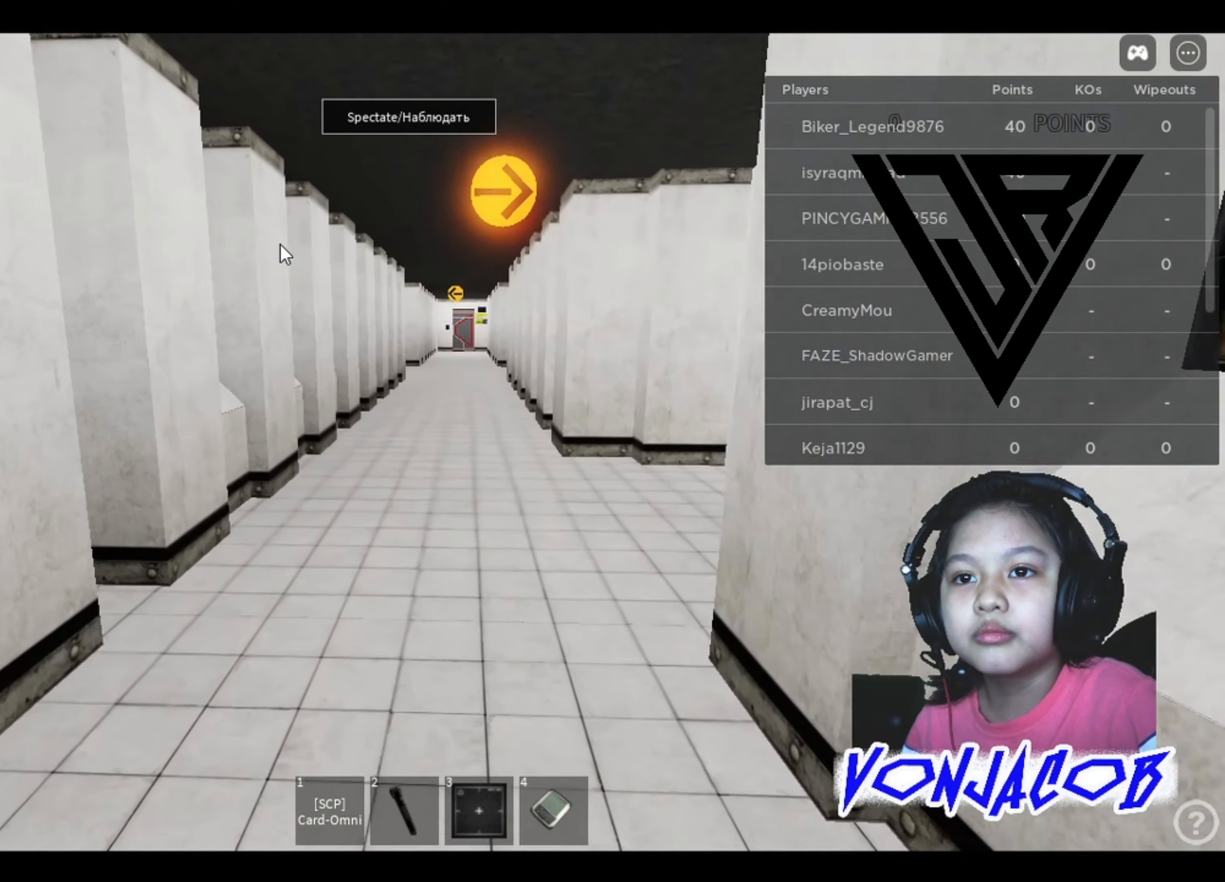
{"buttons": [], "left_stick": "up", "right_stick": "center", "events": [[333, "right_stick", "right"], [500, "right_stick", "center"]]}
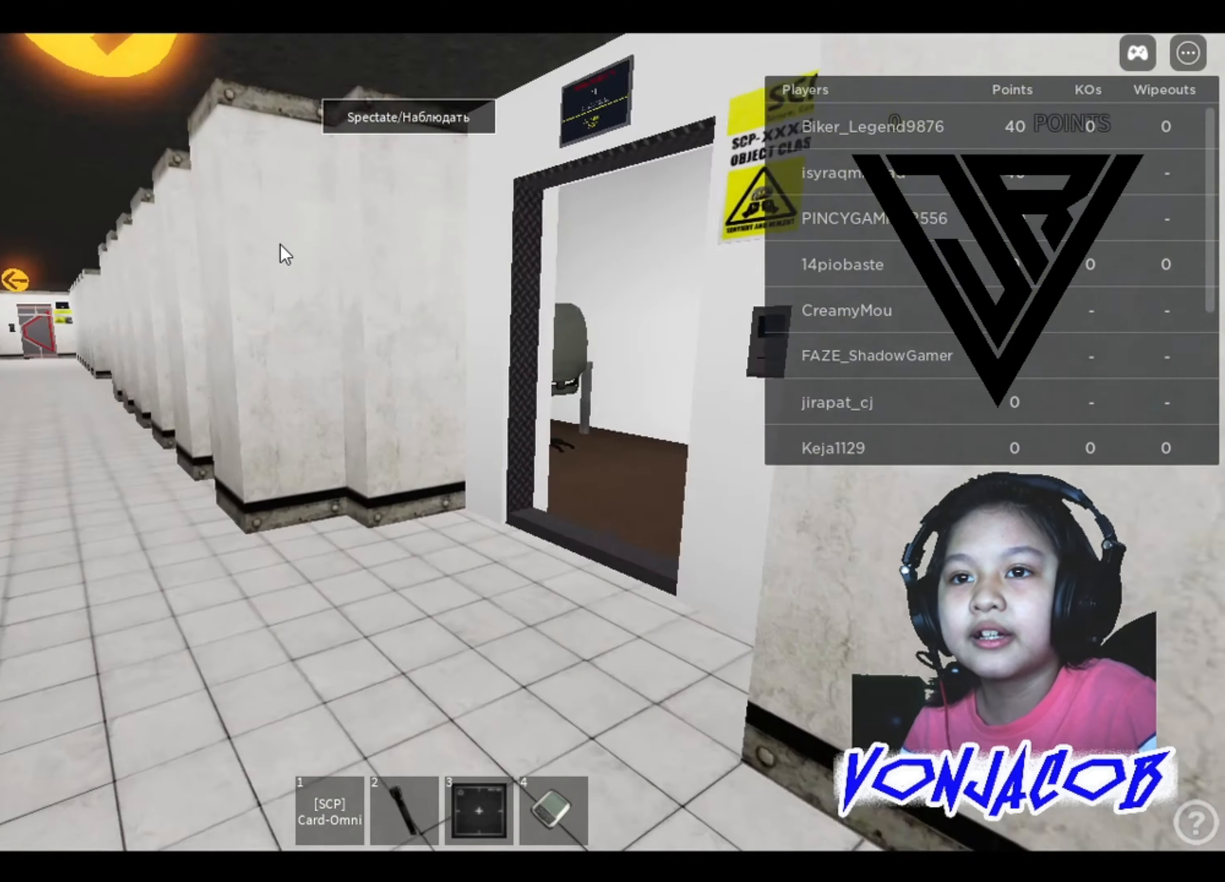
{"buttons": [], "left_stick": "up", "right_stick": "center", "events": [[367, "right_stick", "right"], [500, "right_stick", "center"]]}
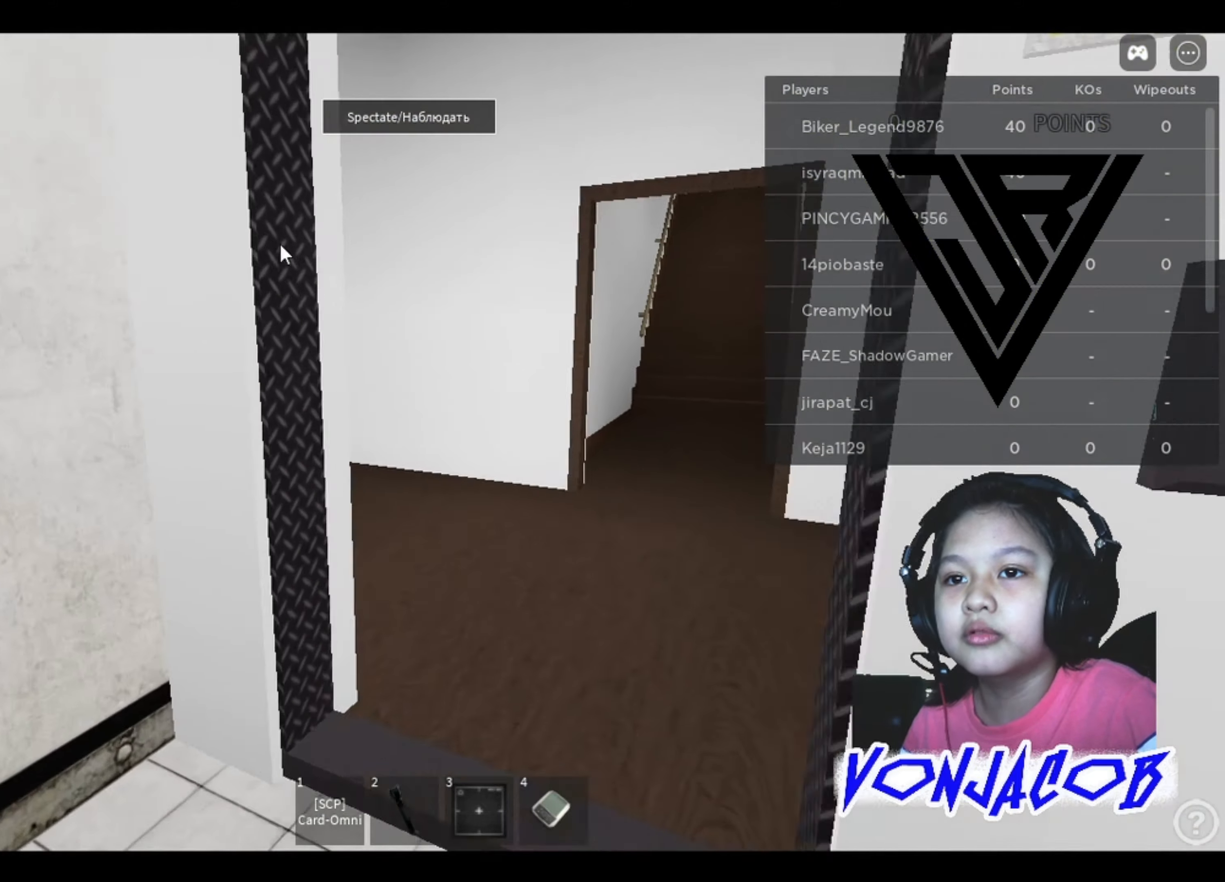
{"buttons": [], "left_stick": "up", "right_stick": "center", "events": [[200, "right_stick", "right"], [300, "right_stick", "center"]]}
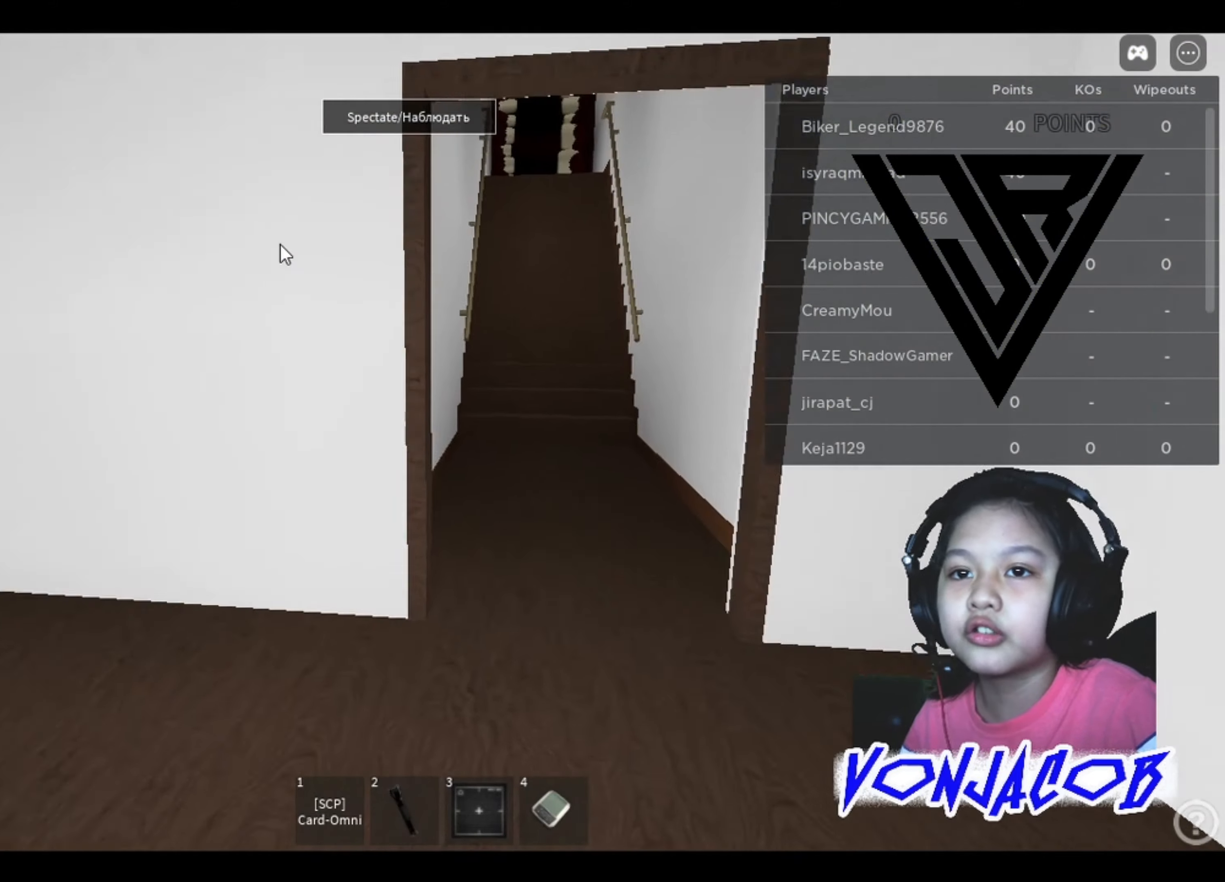
{"buttons": [], "left_stick": "up", "right_stick": "center", "events": [[367, "right_stick", "up"], [467, "right_stick", "center"]]}
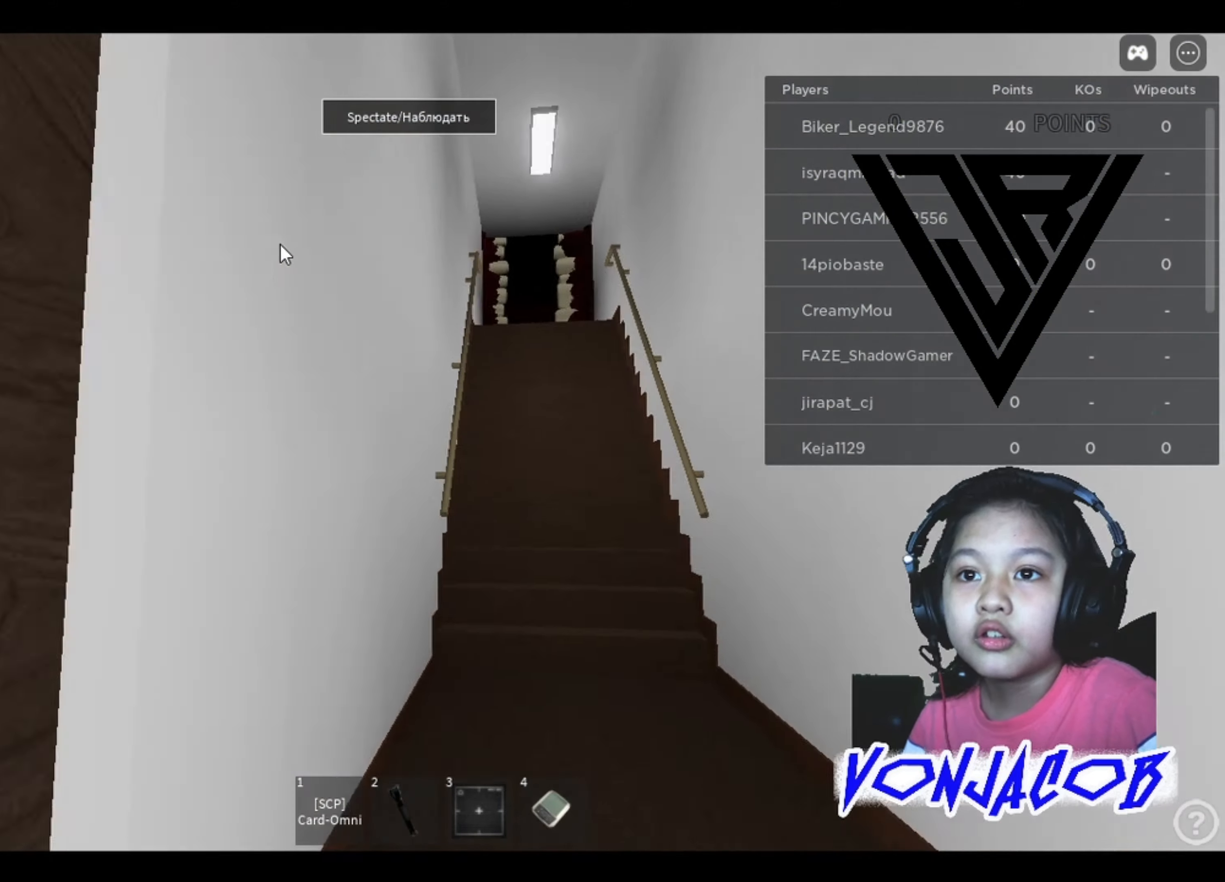
{"buttons": [], "left_stick": "center", "right_stick": "center", "events": [[466, "left_stick", "center"]]}
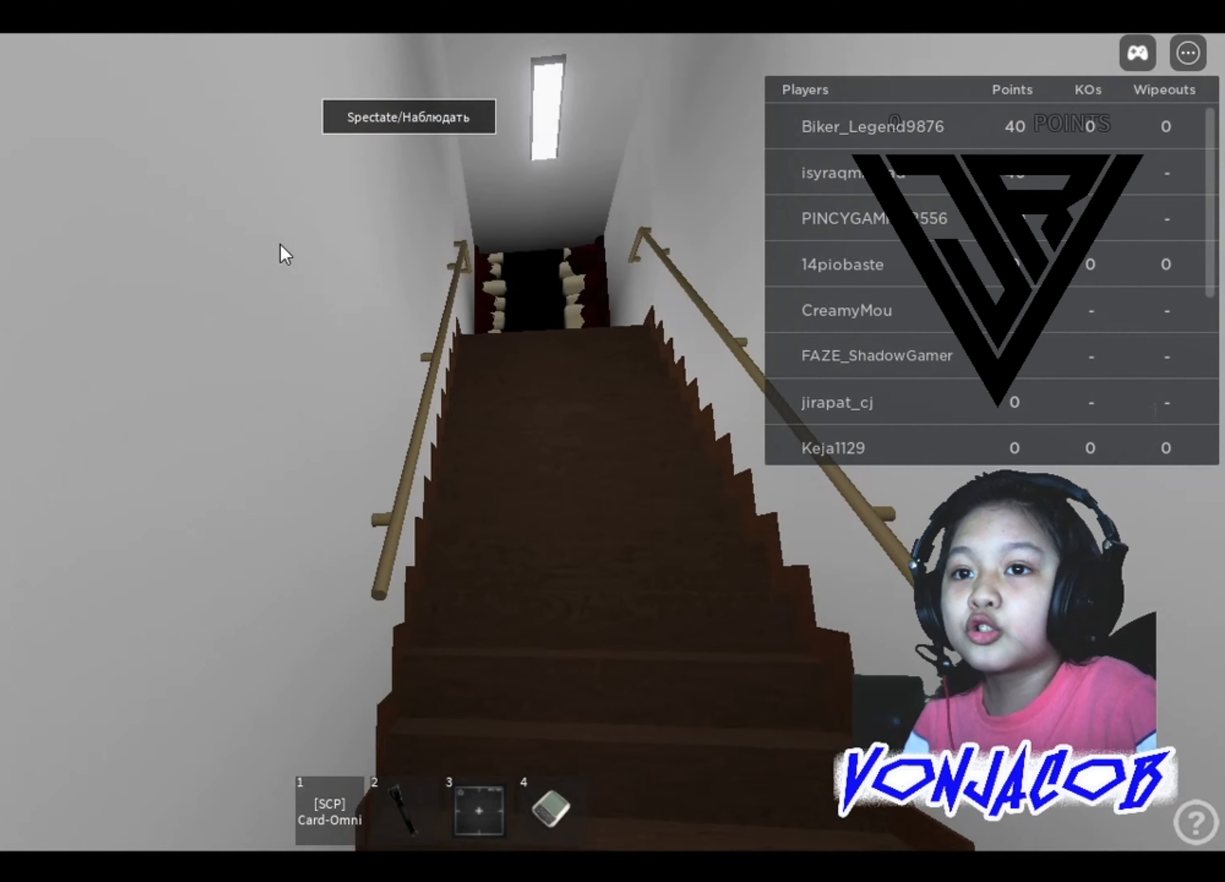
{"buttons": [], "left_stick": "center", "right_stick": "center", "events": [[166, "left_stick", "right"], [333, "left_stick", "center"]]}
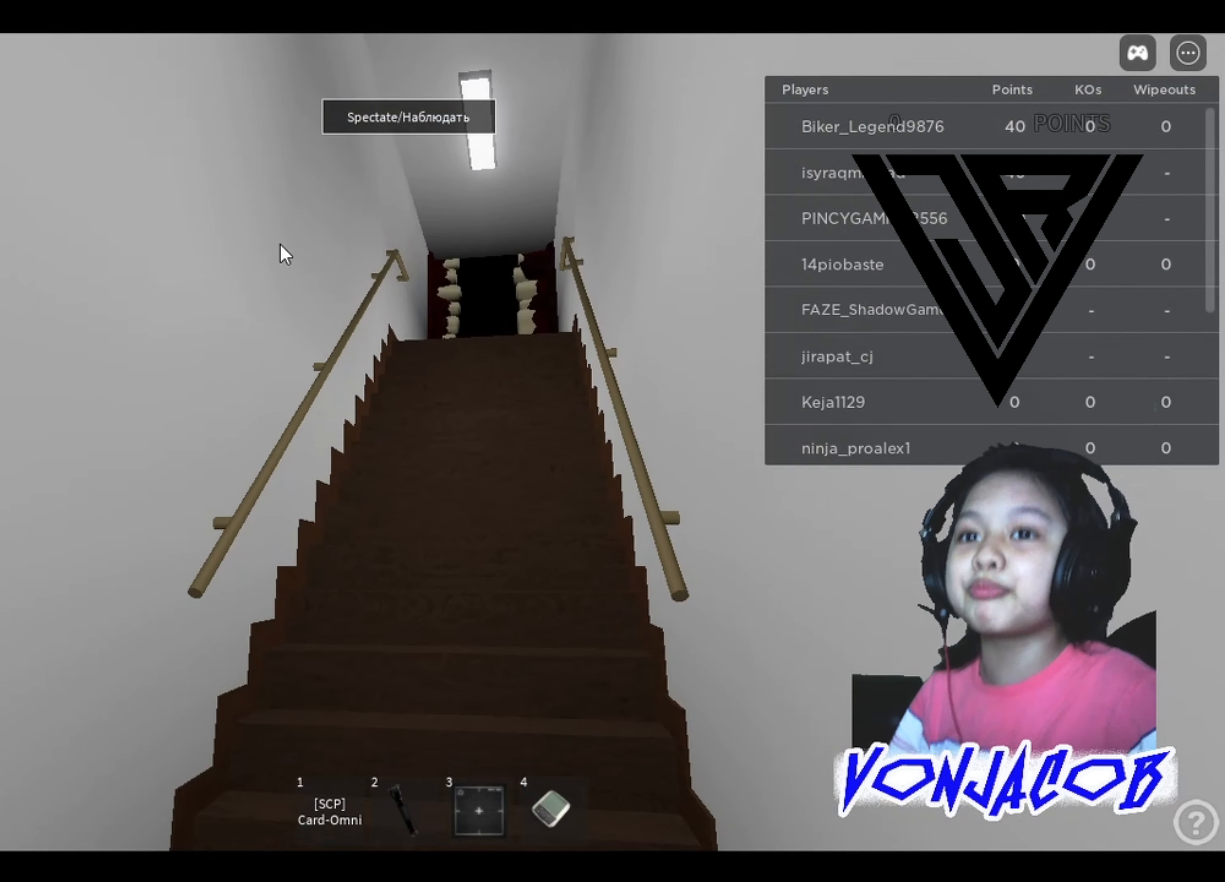
{"buttons": [], "left_stick": "down", "right_stick": "center", "events": [[66, "left_stick", "down"]]}
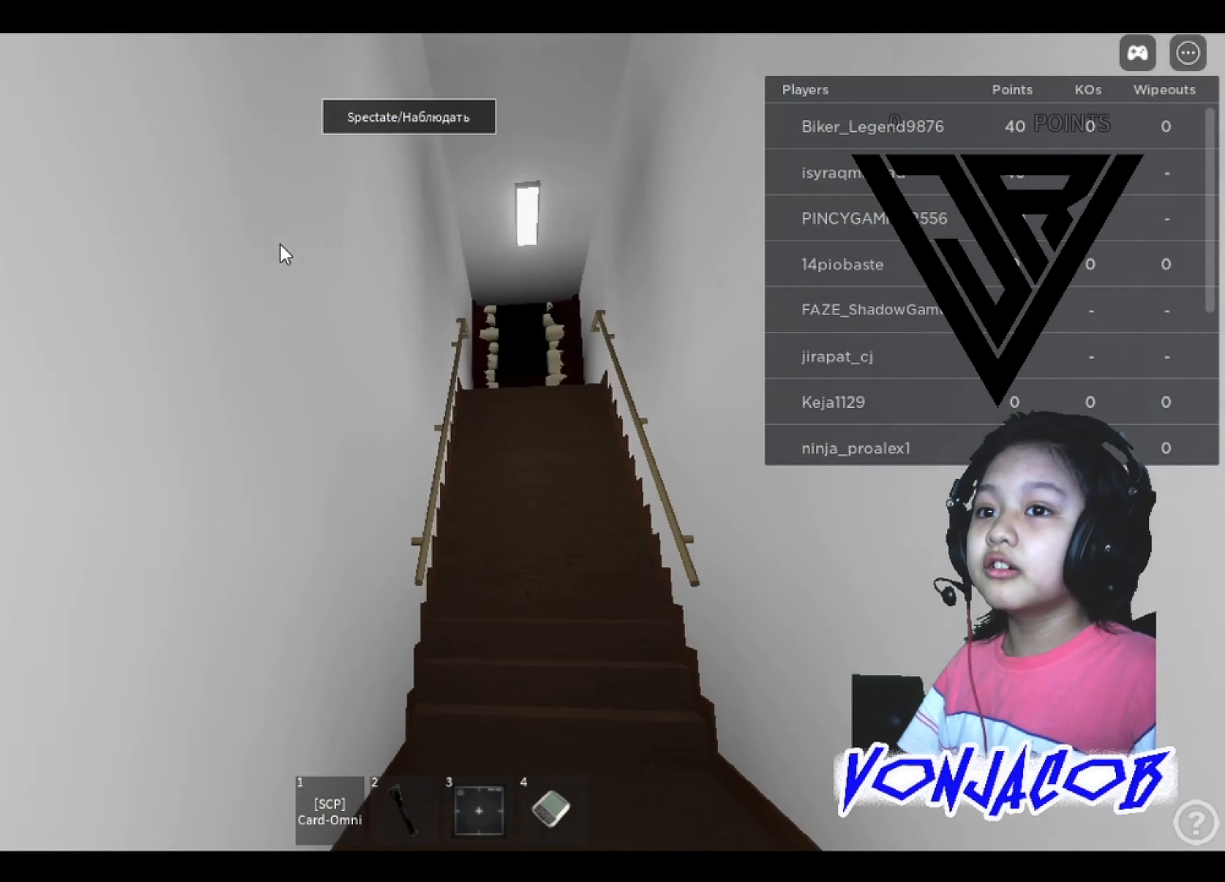
{"buttons": [], "left_stick": "down", "right_stick": "center", "events": []}
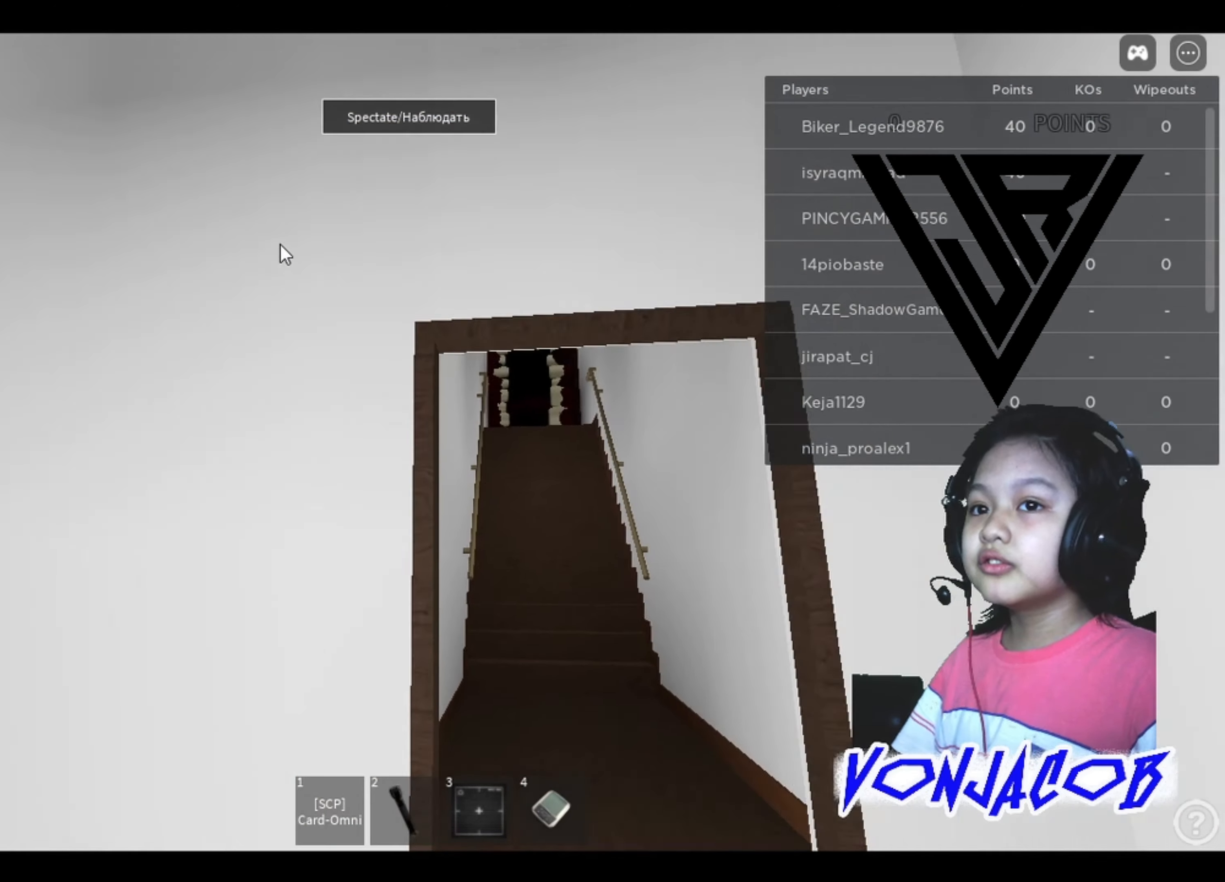
{"buttons": [], "left_stick": "up", "right_stick": "center", "events": [[200, "left_stick", "center"], [366, "left_stick", "up"]]}
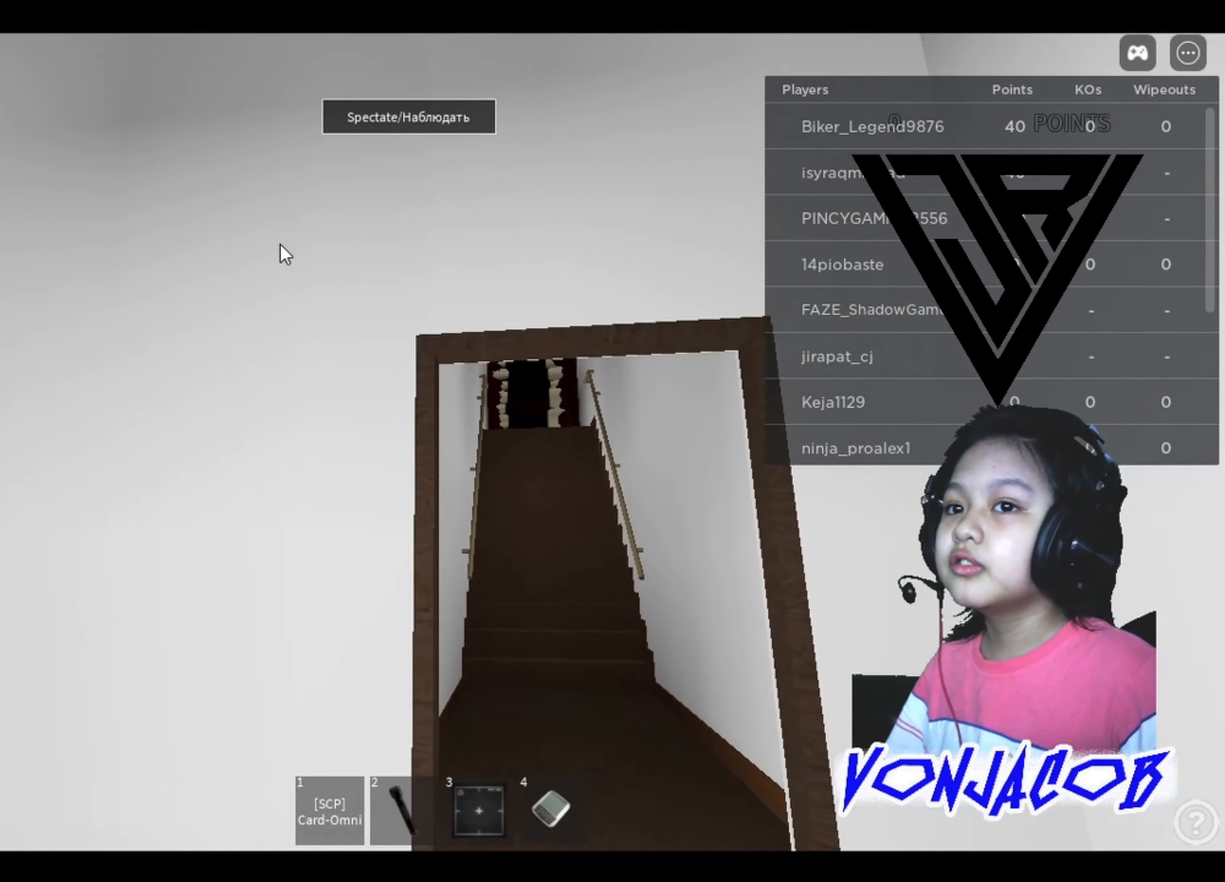
{"buttons": [], "left_stick": "up", "right_stick": "center", "events": [[33, "right_stick", "right"], [100, "right_stick", "center"]]}
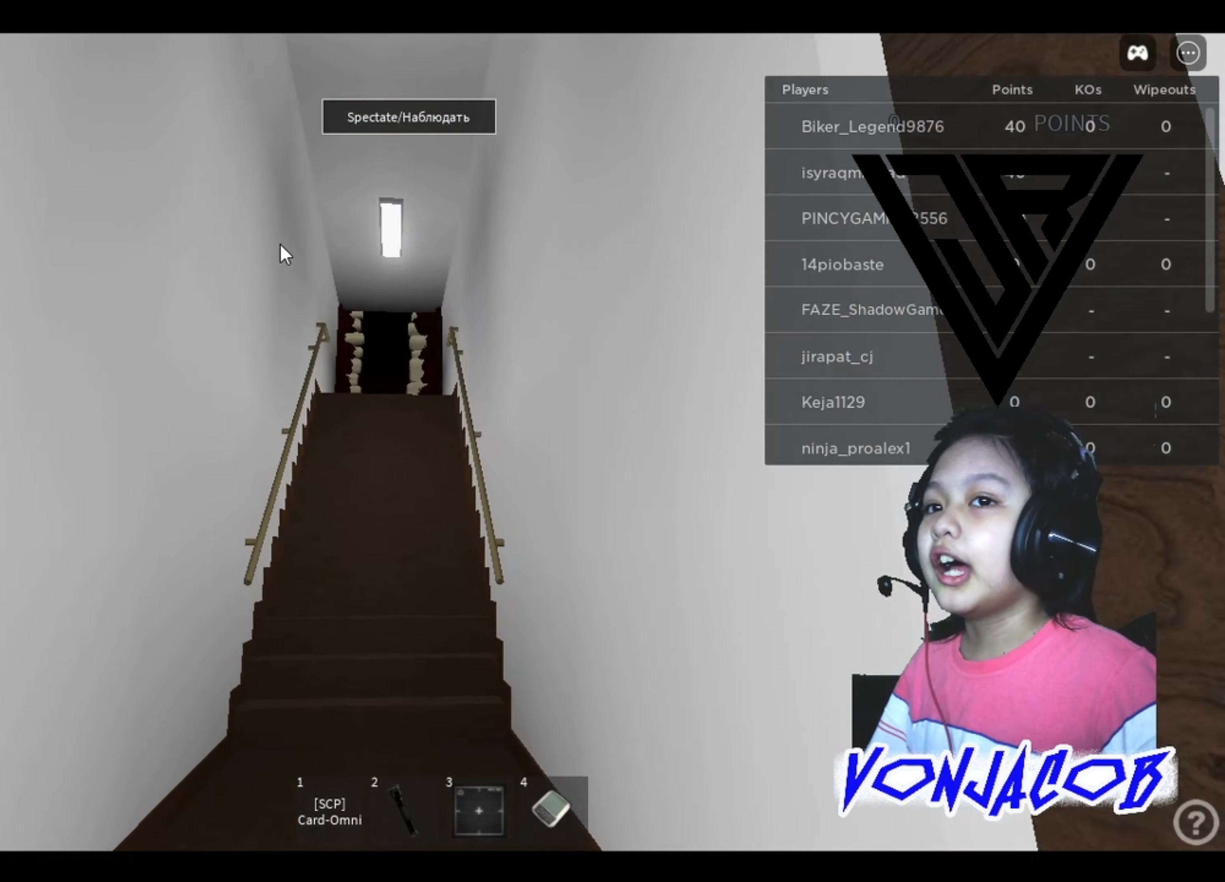
{"buttons": [], "left_stick": "center", "right_stick": "center", "events": [[66, "right_stick", "up-left"], [166, "right_stick", "center"], [200, "left_stick", "center"], [366, "right_stick", "right"], [466, "right_stick", "center"]]}
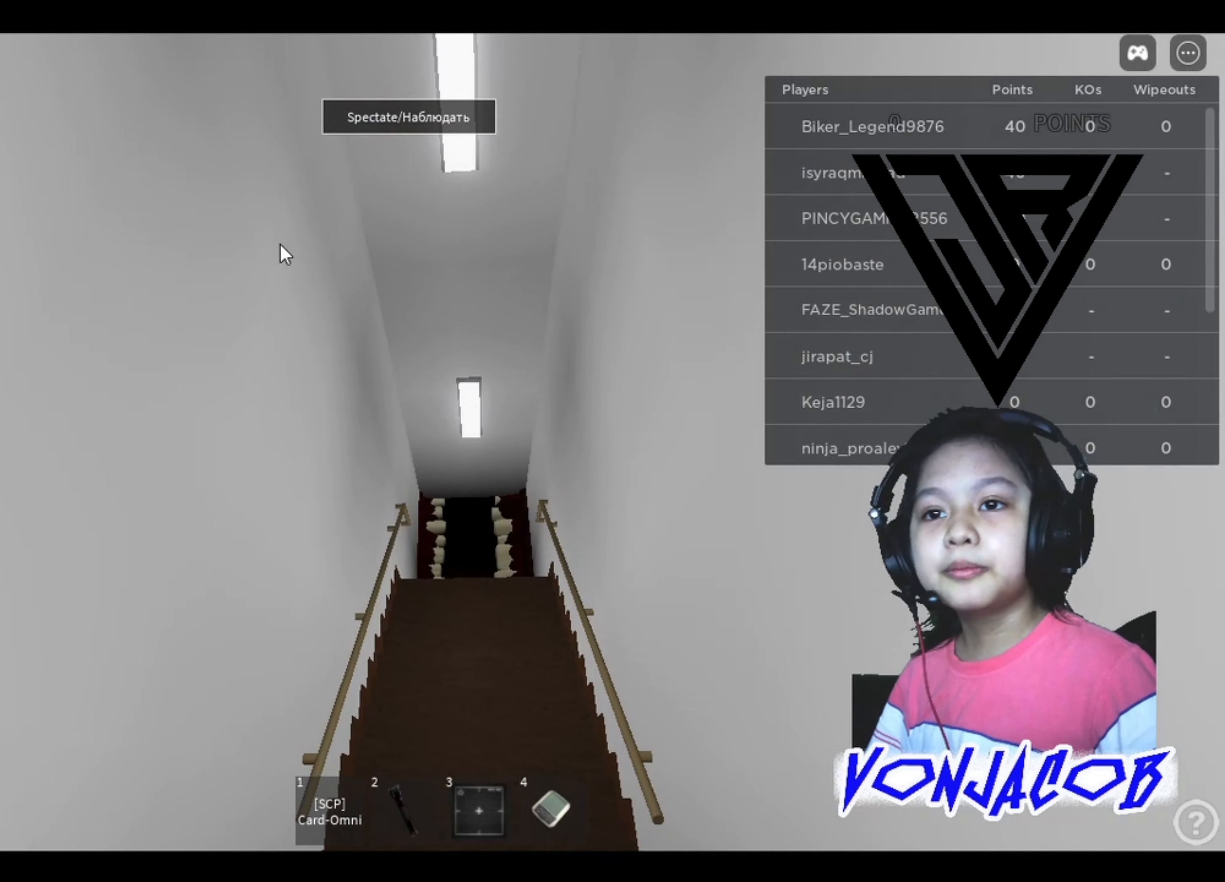
{"buttons": [], "left_stick": "center", "right_stick": "down", "events": [[433, "right_stick", "down"]]}
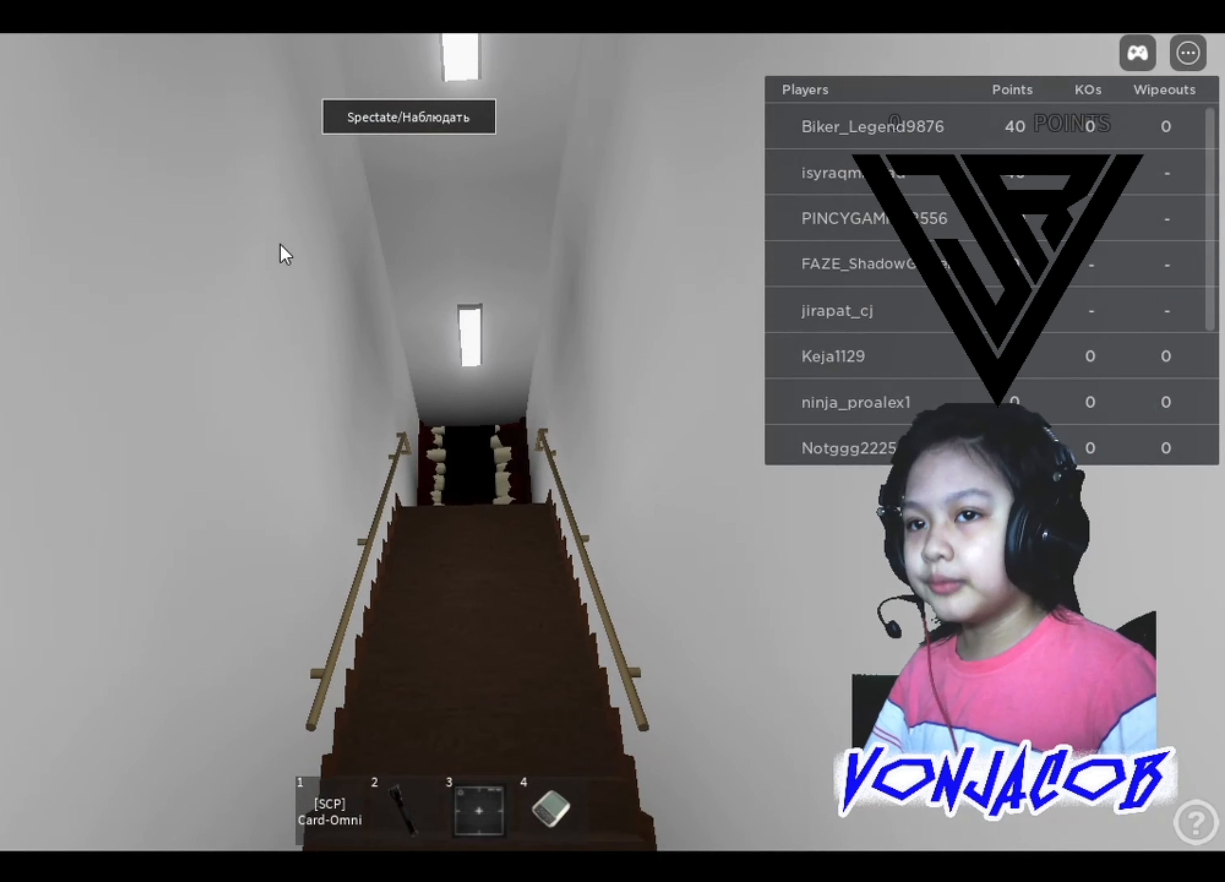
{"buttons": [], "left_stick": "center", "right_stick": "center", "events": [[33, "right_stick", "center"]]}
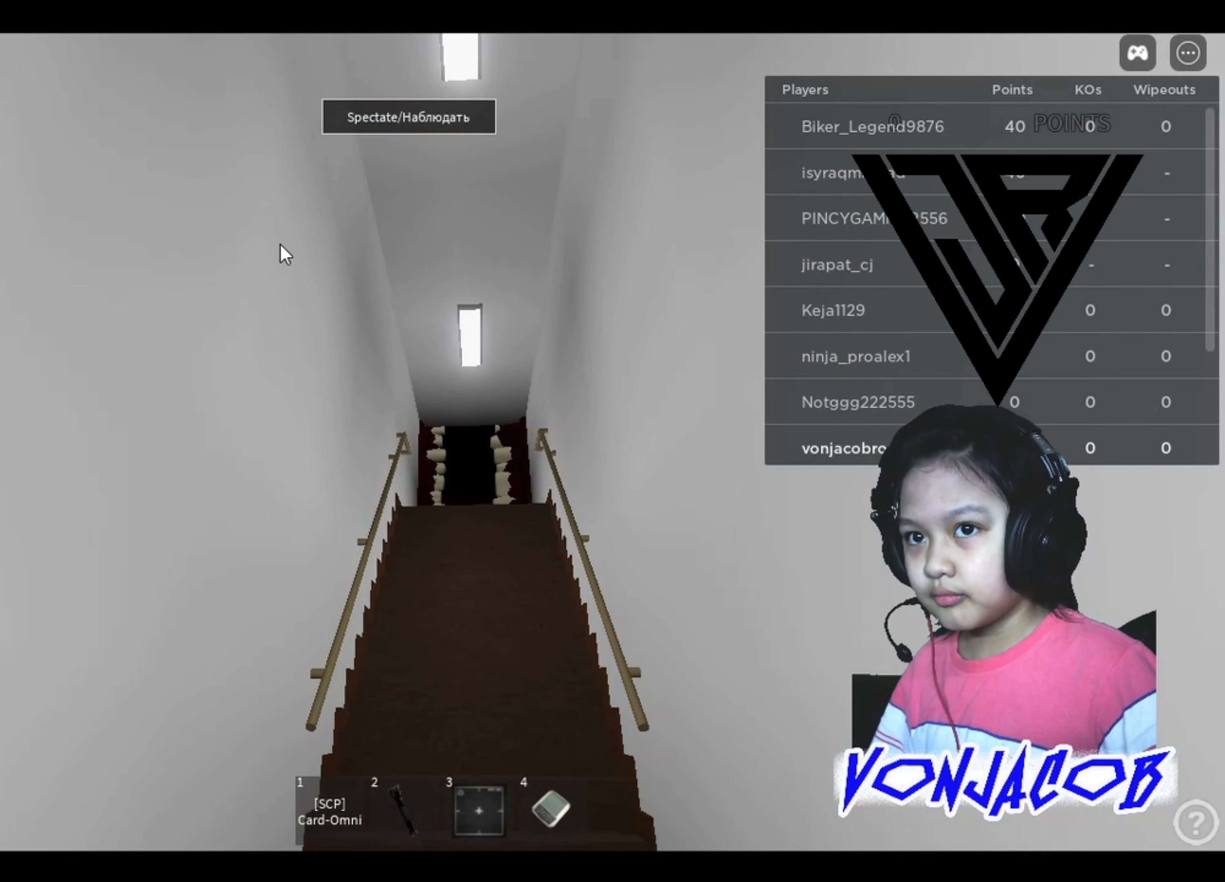
{"buttons": [], "left_stick": "center", "right_stick": "center", "events": []}
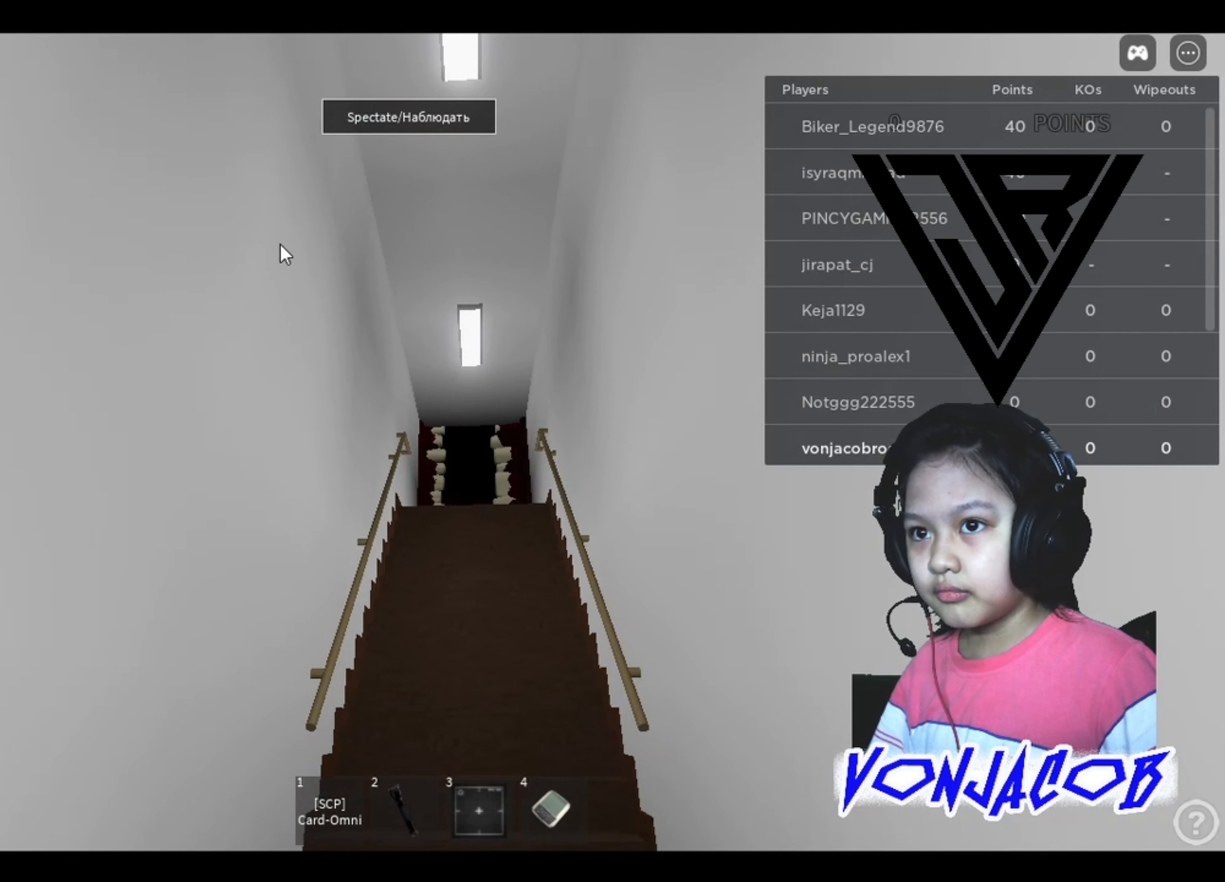
{"buttons": [], "left_stick": "center", "right_stick": "center", "events": []}
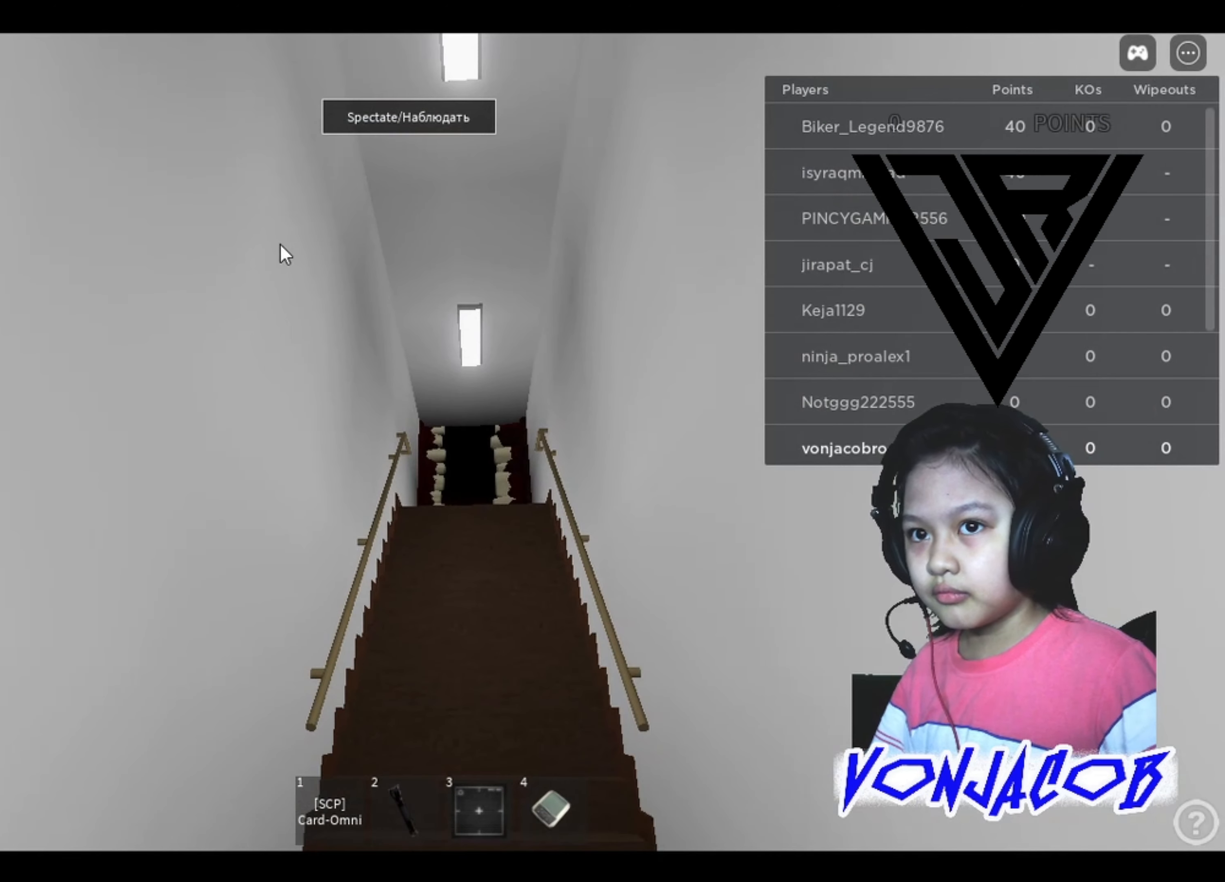
{"buttons": [], "left_stick": "down", "right_stick": "down", "events": [[334, "left_stick", "down"], [467, "right_stick", "down"]]}
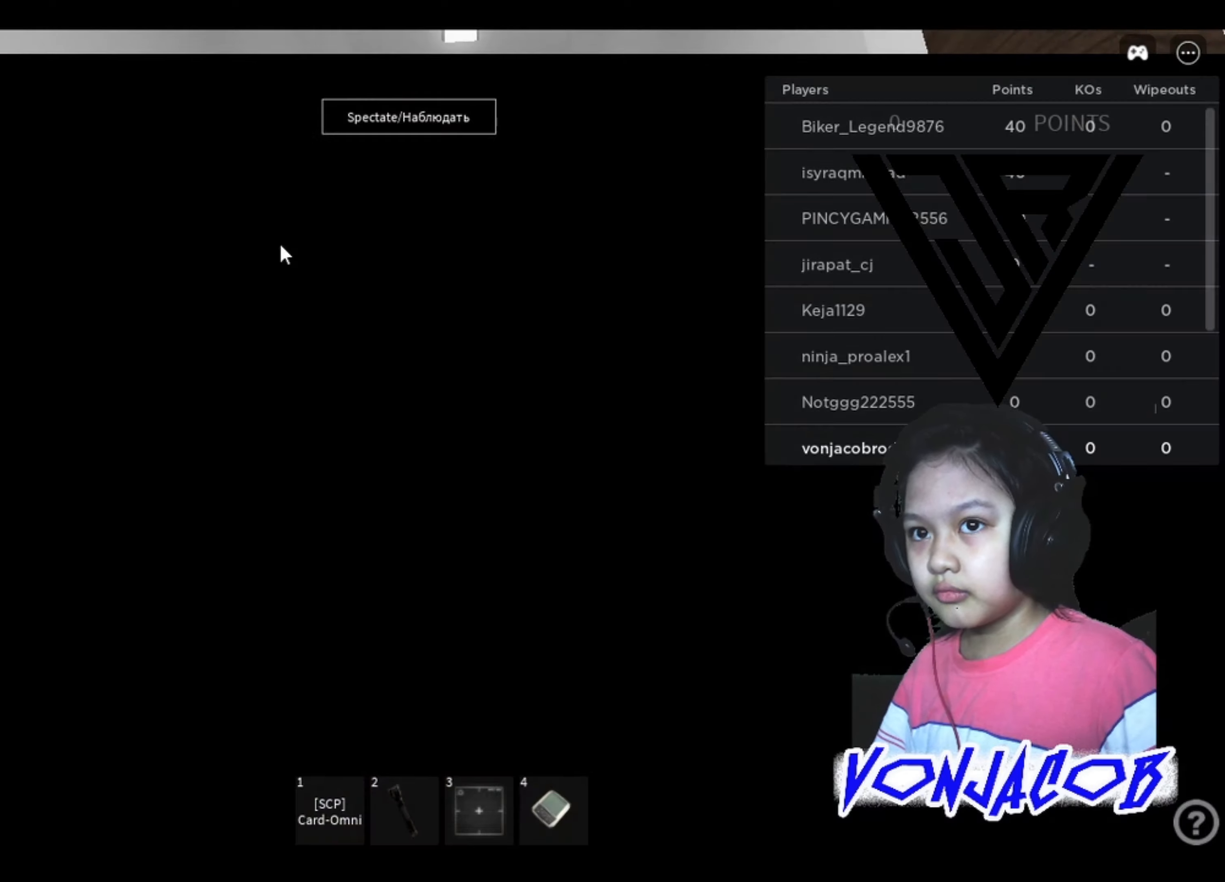
{"buttons": [], "left_stick": "left", "right_stick": "left", "events": [[67, "right_stick", "down-left"], [100, "left_stick", "down-left"], [200, "left_stick", "left"], [267, "right_stick", "left"]]}
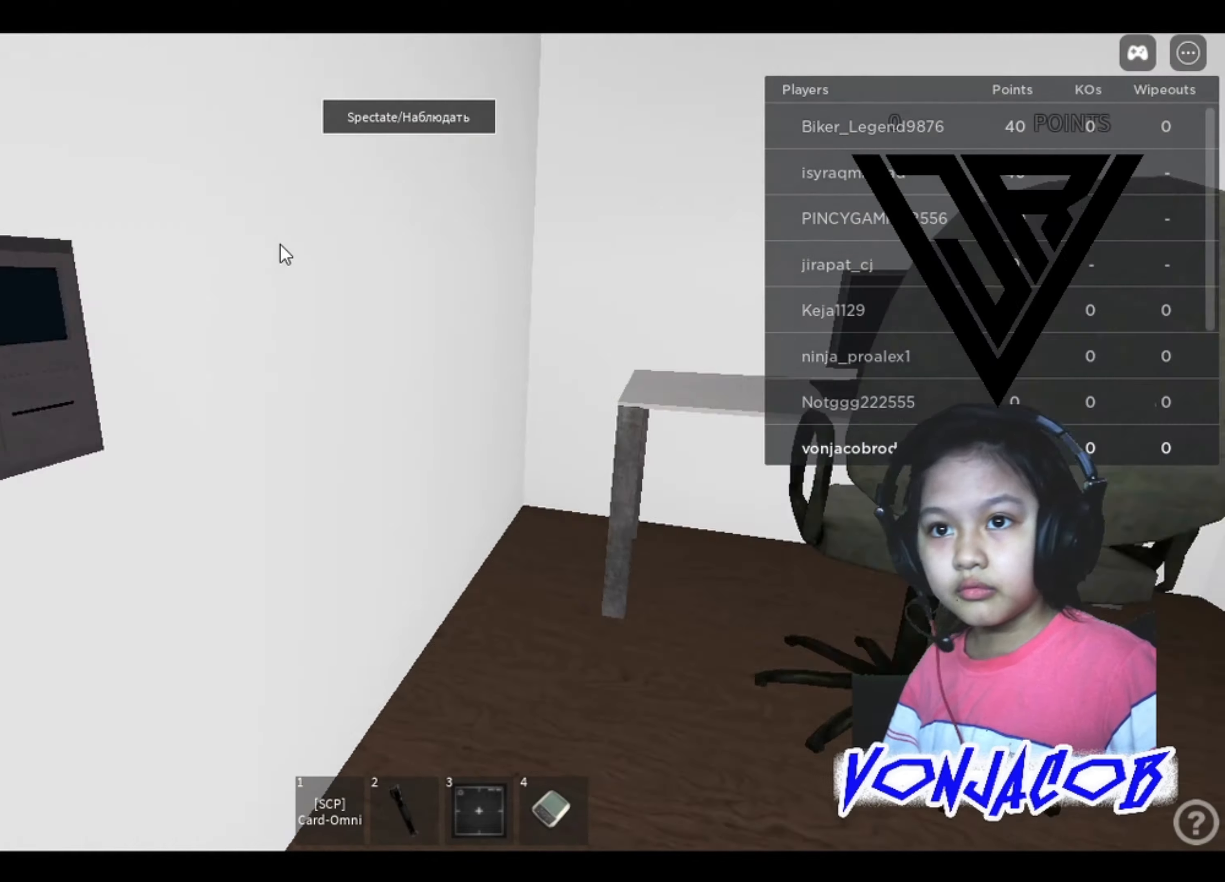
{"buttons": [], "left_stick": "up-left", "right_stick": "center", "events": [[134, "left_stick", "up-left"], [200, "right_stick", "center"], [234, "left_stick", "up"], [334, "left_stick", "up-left"]]}